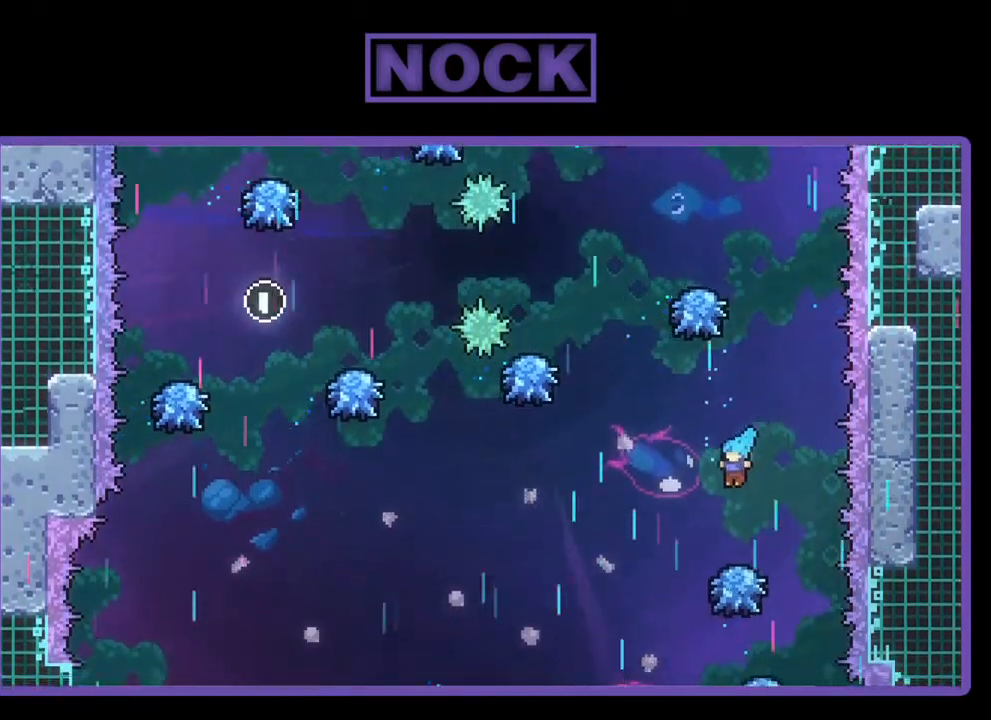
Gameplay with a controller (PlayStation layout); each line is a JSON object with the inputs held at the frame after it. "events" lists button and stick changes between this image and that frame as [ms after this image, input, new state], when the widget could be followed in between. Not read: right_stick.
{"buttons": ["CROSS", "R2", "DPAD_UP", "DPAD_LEFT"], "left_stick": "center", "events": [[283, "CROSS", "down"], [317, "DPAD_UP", "down"], [417, "DPAD_LEFT", "down"]]}
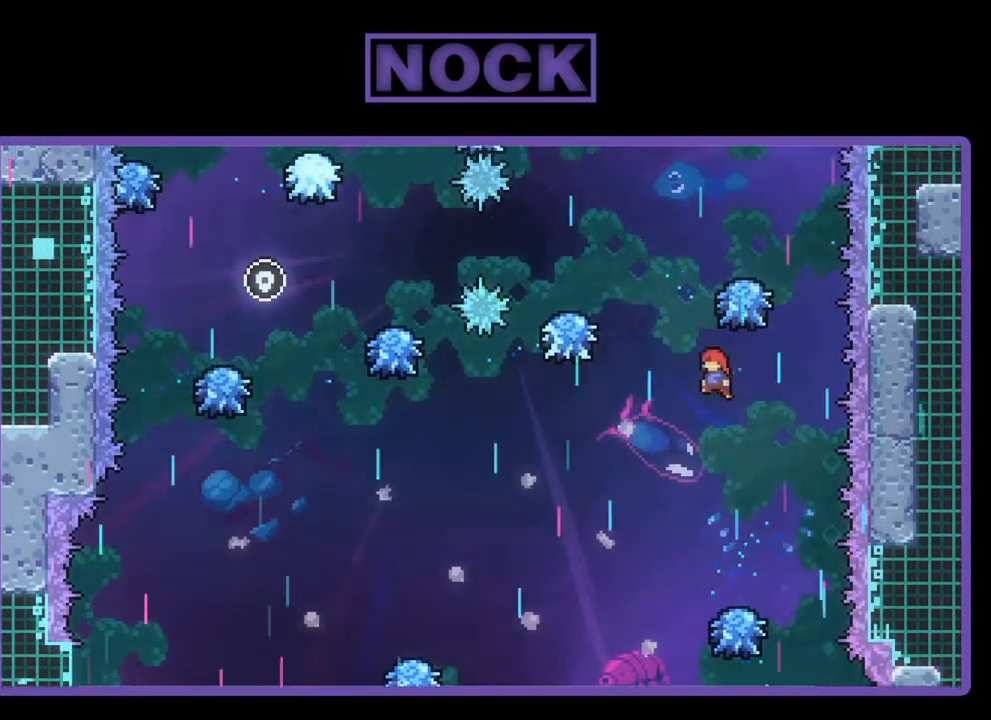
{"buttons": ["R2"], "left_stick": "center", "events": [[83, "CROSS", "up"], [117, "DPAD_LEFT", "up"], [183, "CIRCLE", "down"], [417, "DPAD_UP", "up"], [450, "CIRCLE", "up"]]}
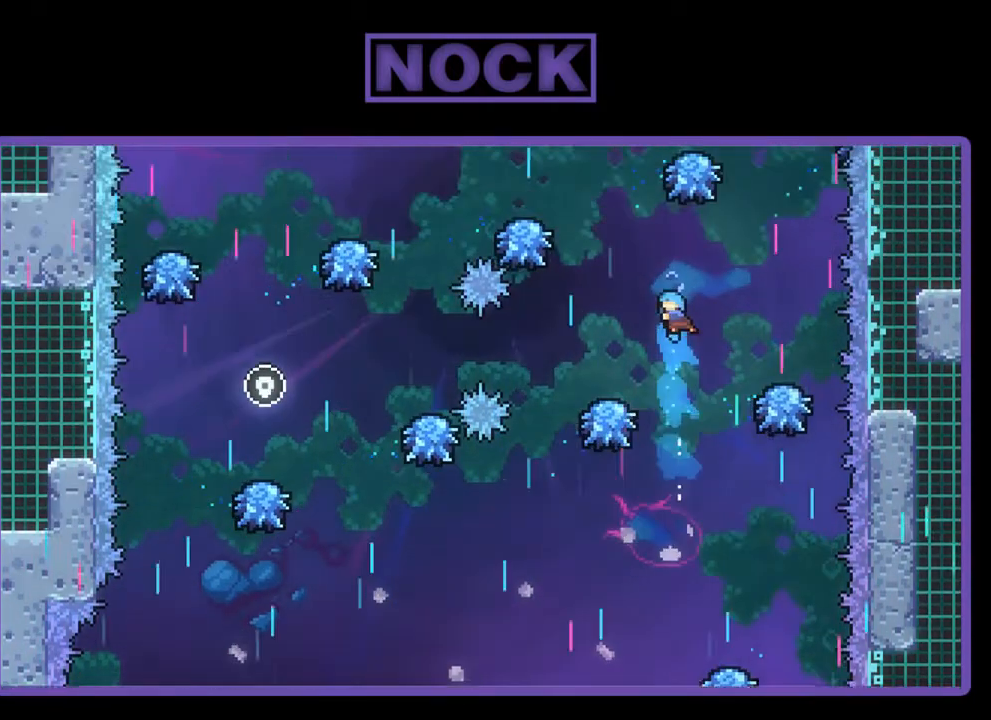
{"buttons": ["R2", "DPAD_UP"], "left_stick": "center", "events": [[117, "DPAD_LEFT", "down"], [217, "DPAD_LEFT", "up"], [483, "DPAD_UP", "down"]]}
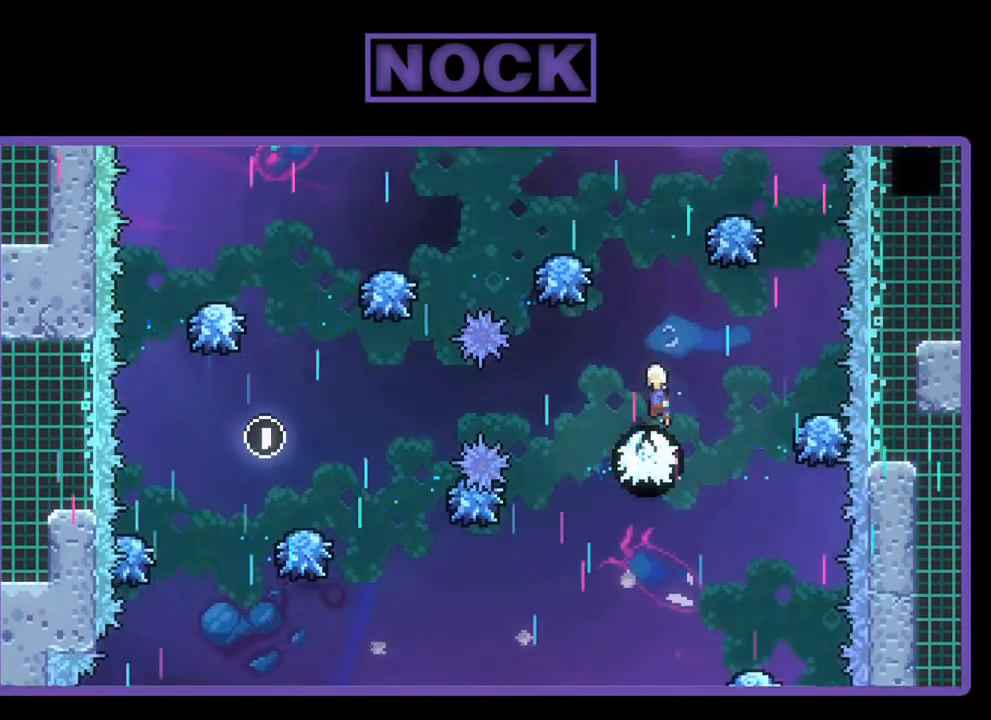
{"buttons": ["CIRCLE", "R2"], "left_stick": "center", "events": [[17, "CROSS", "down"], [217, "CROSS", "up"], [350, "CIRCLE", "down"], [350, "DPAD_UP", "up"]]}
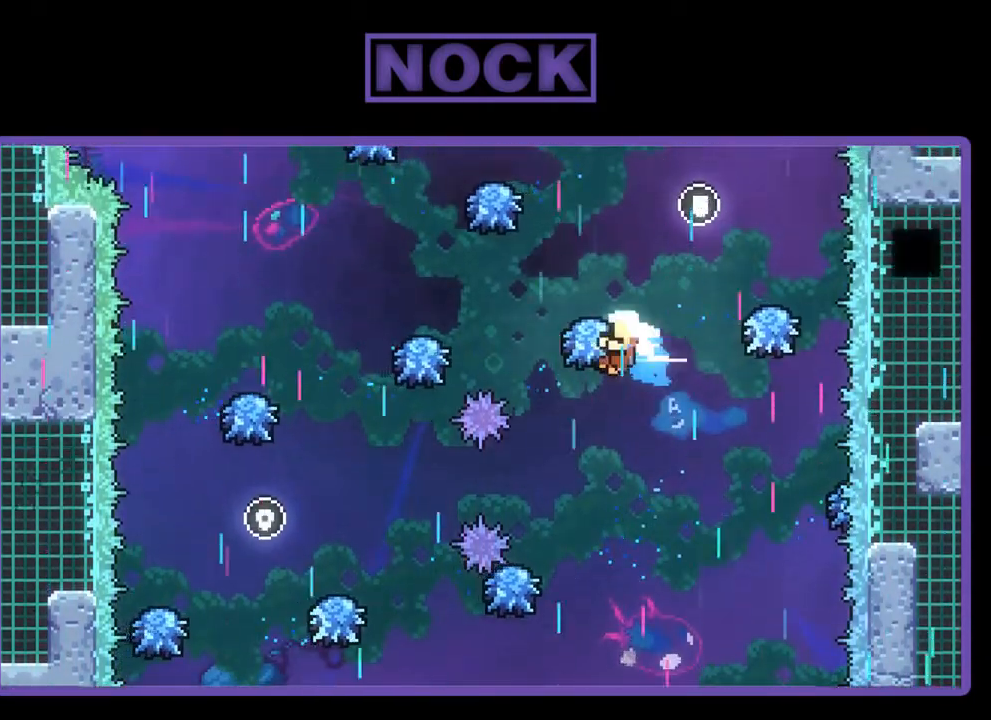
{"buttons": [], "left_stick": "center", "events": [[50, "CIRCLE", "up"], [483, "R2", "up"]]}
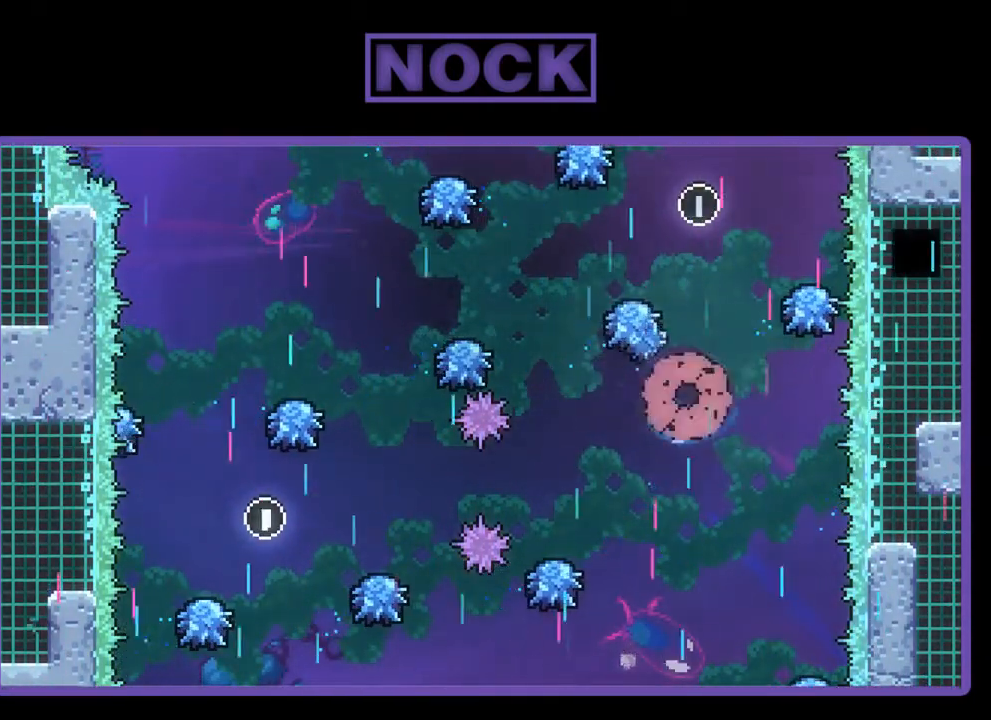
{"buttons": [], "left_stick": "center", "events": []}
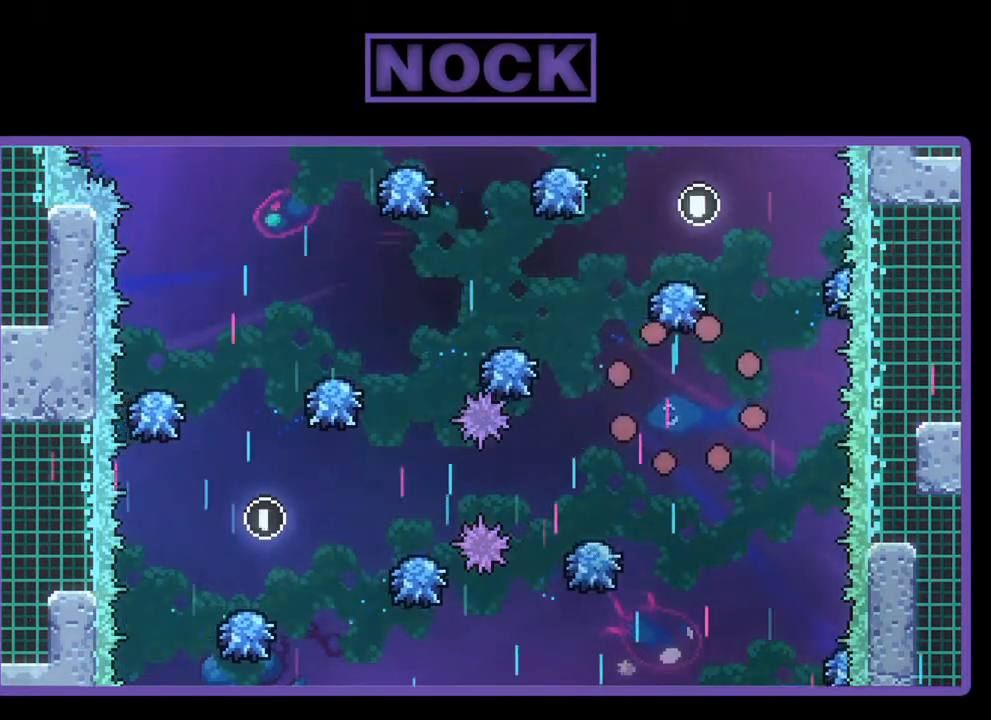
{"buttons": [], "left_stick": "center", "events": []}
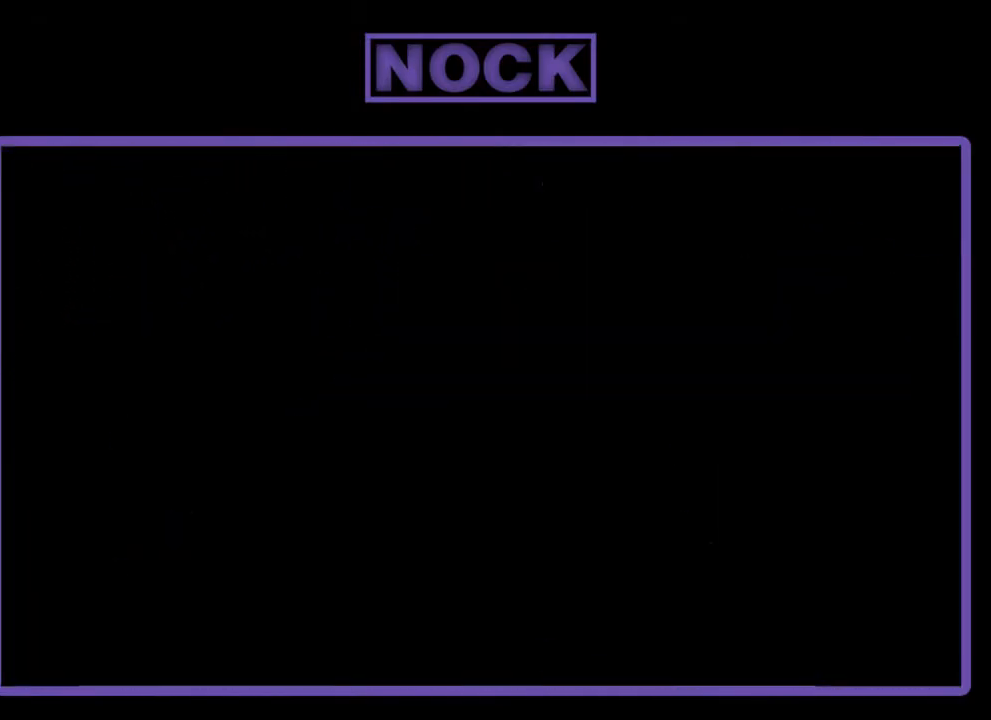
{"buttons": [], "left_stick": "center", "events": []}
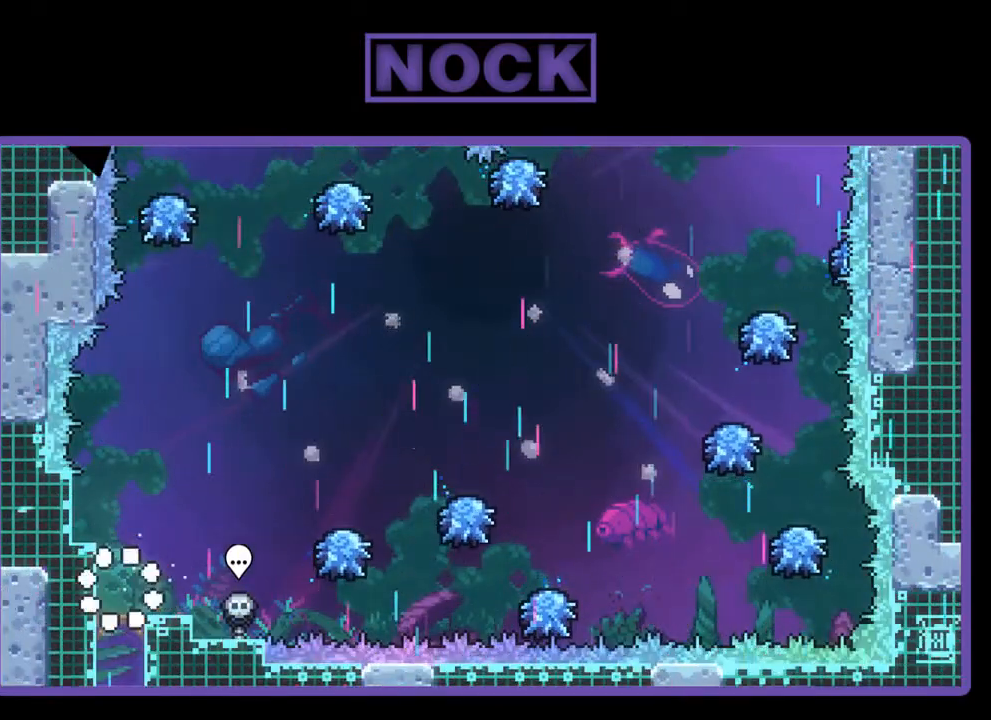
{"buttons": [], "left_stick": "center", "events": []}
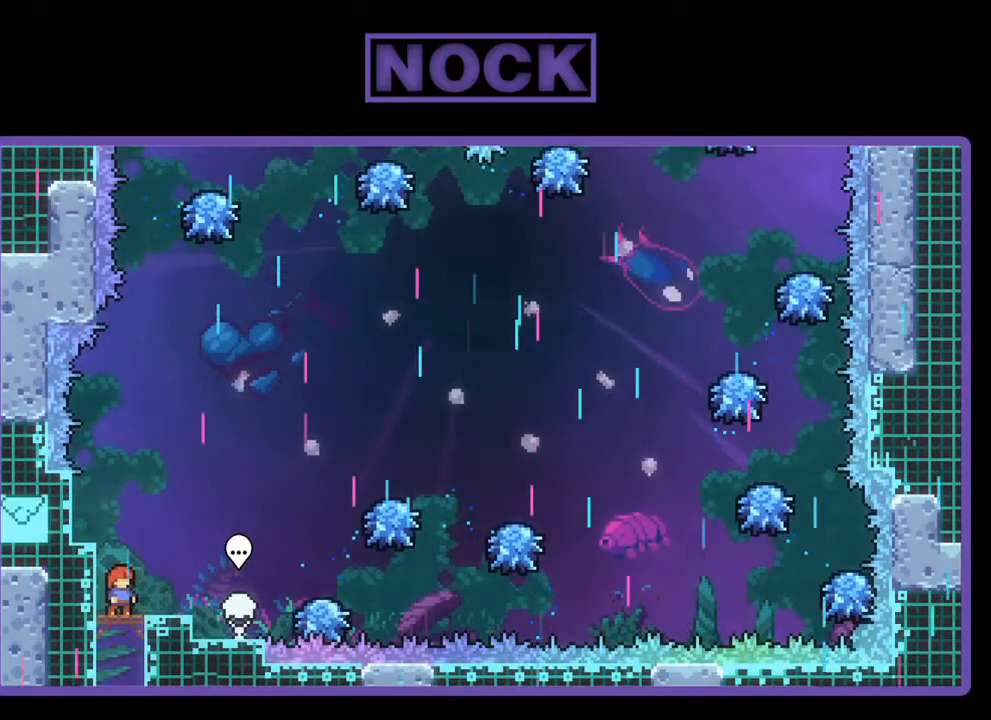
{"buttons": ["CROSS", "R2", "DPAD_RIGHT"], "left_stick": "center", "events": [[83, "R2", "down"], [183, "DPAD_RIGHT", "down"], [383, "CROSS", "down"]]}
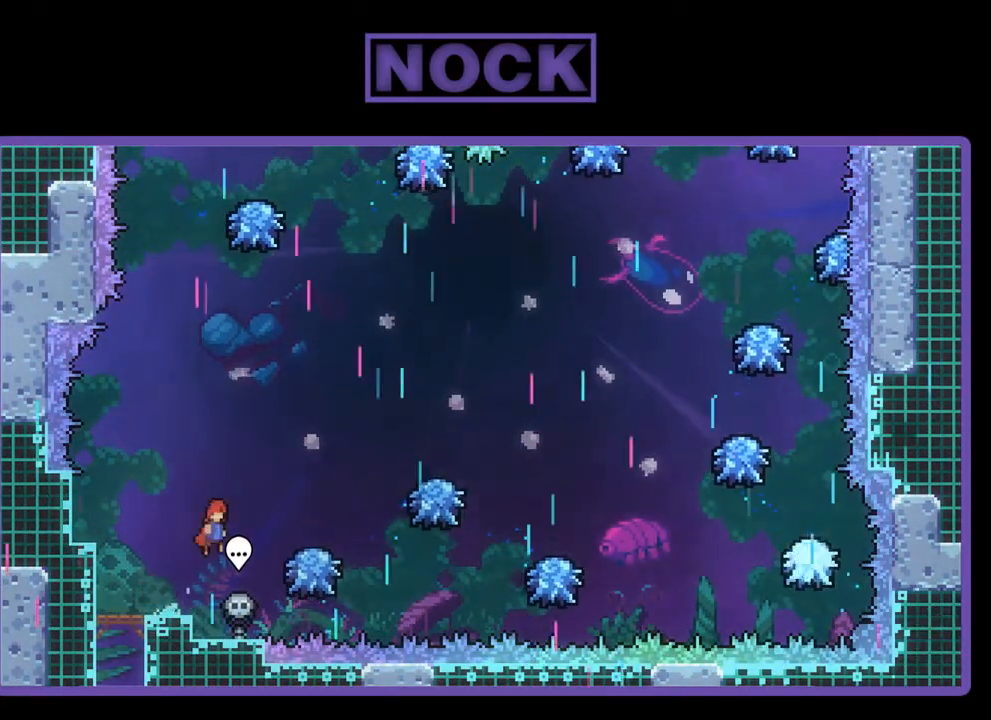
{"buttons": ["CROSS", "R2", "DPAD_RIGHT"], "left_stick": "center", "events": []}
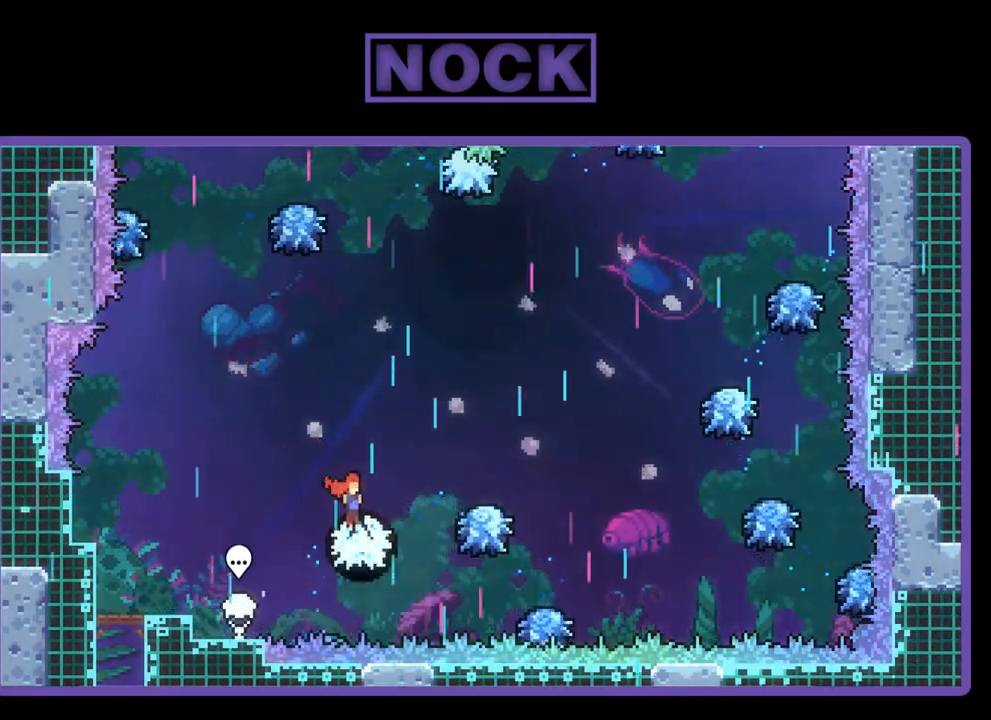
{"buttons": ["R2", "DPAD_RIGHT"], "left_stick": "center", "events": [[150, "CROSS", "up"]]}
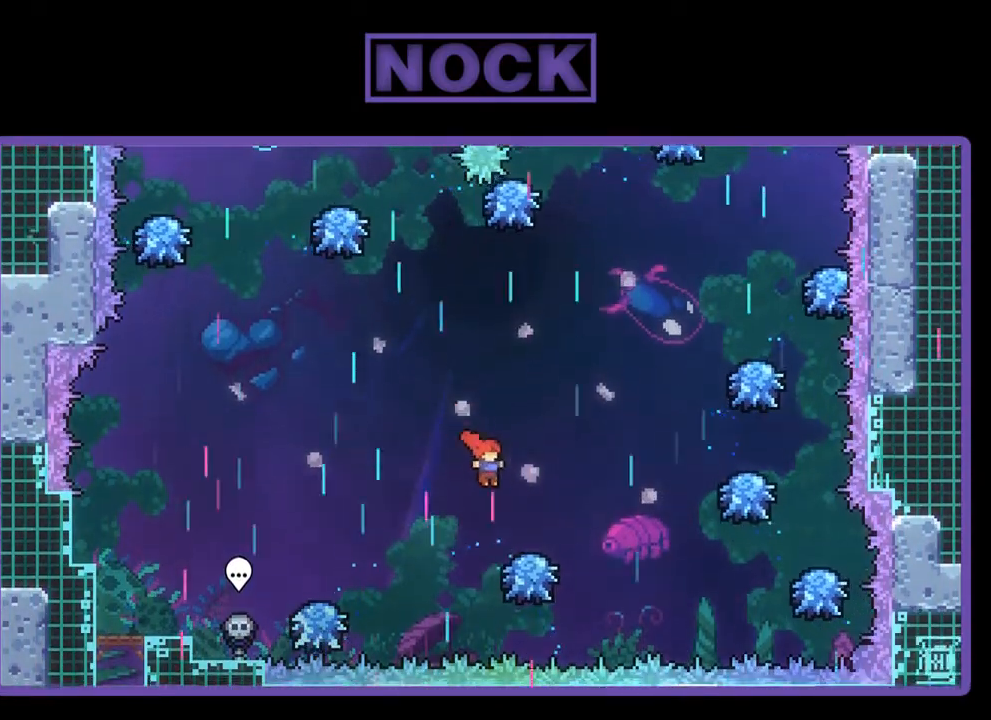
{"buttons": ["CIRCLE", "R2", "DPAD_UP", "DPAD_RIGHT"], "left_stick": "center", "events": [[417, "DPAD_UP", "down"], [483, "CIRCLE", "down"]]}
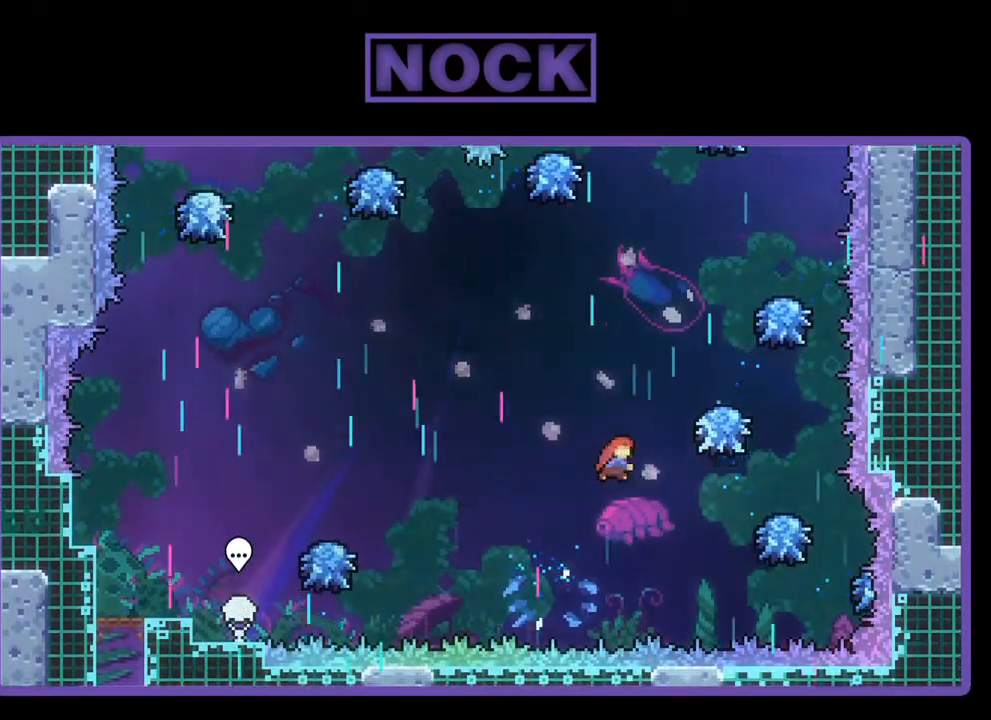
{"buttons": ["CIRCLE", "R2", "DPAD_UP"], "left_stick": "center", "events": [[450, "DPAD_RIGHT", "up"]]}
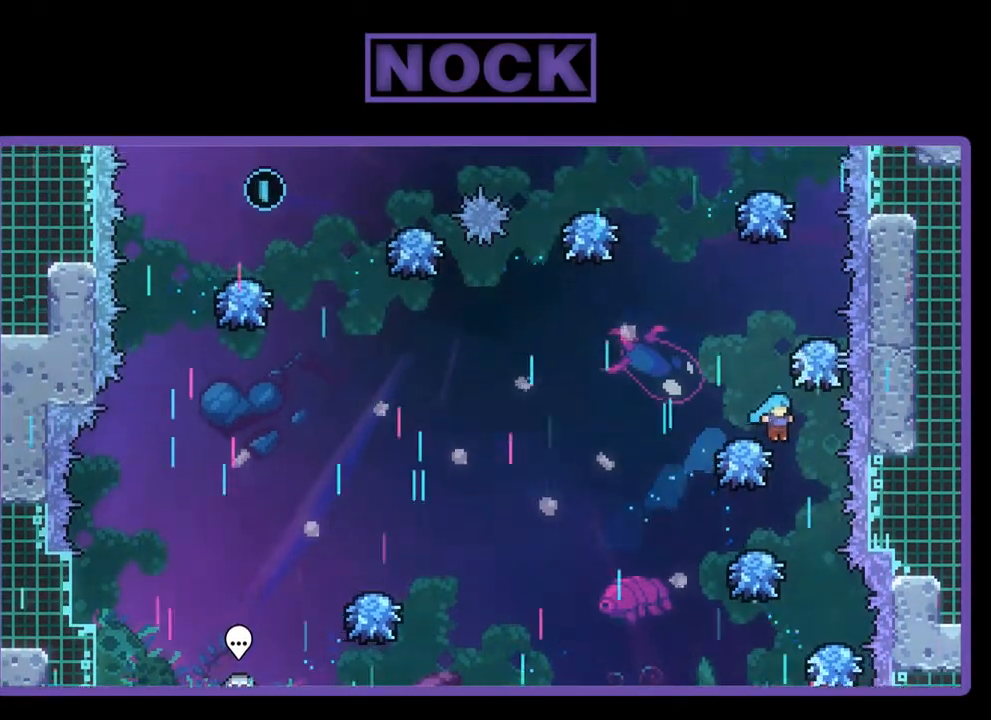
{"buttons": ["R2", "DPAD_UP"], "left_stick": "center", "events": [[17, "DPAD_UP", "up"], [50, "CIRCLE", "up"], [150, "DPAD_LEFT", "down"], [250, "DPAD_LEFT", "up"], [417, "DPAD_UP", "down"]]}
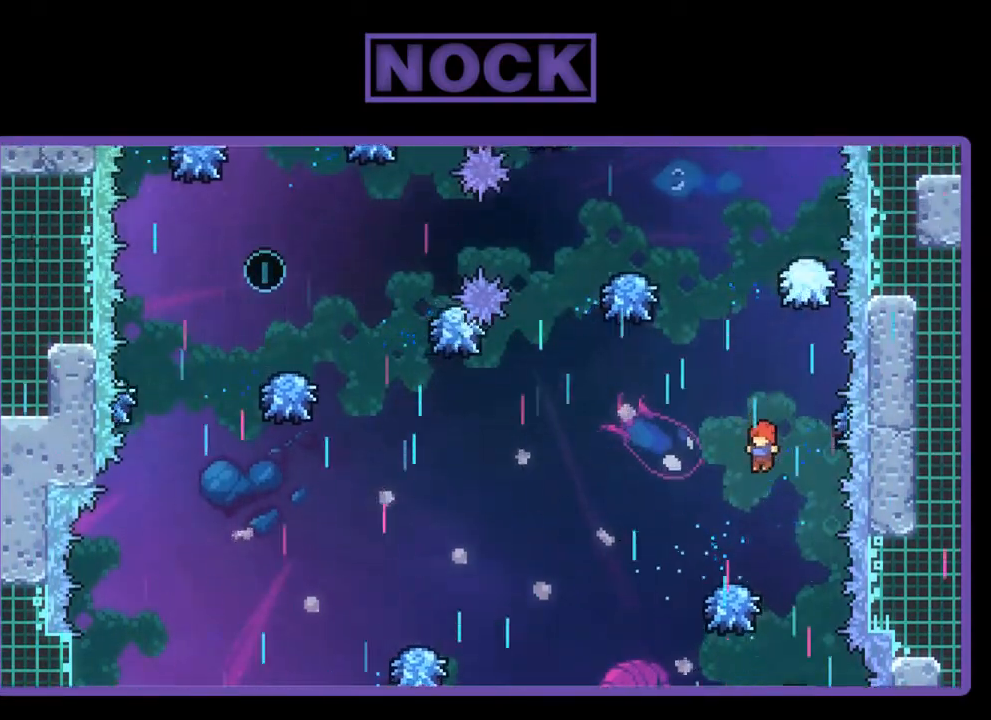
{"buttons": ["R2"], "left_stick": "center", "events": [[17, "CIRCLE", "down"], [250, "DPAD_LEFT", "down"], [350, "DPAD_LEFT", "up"], [350, "DPAD_UP", "up"], [450, "CIRCLE", "up"]]}
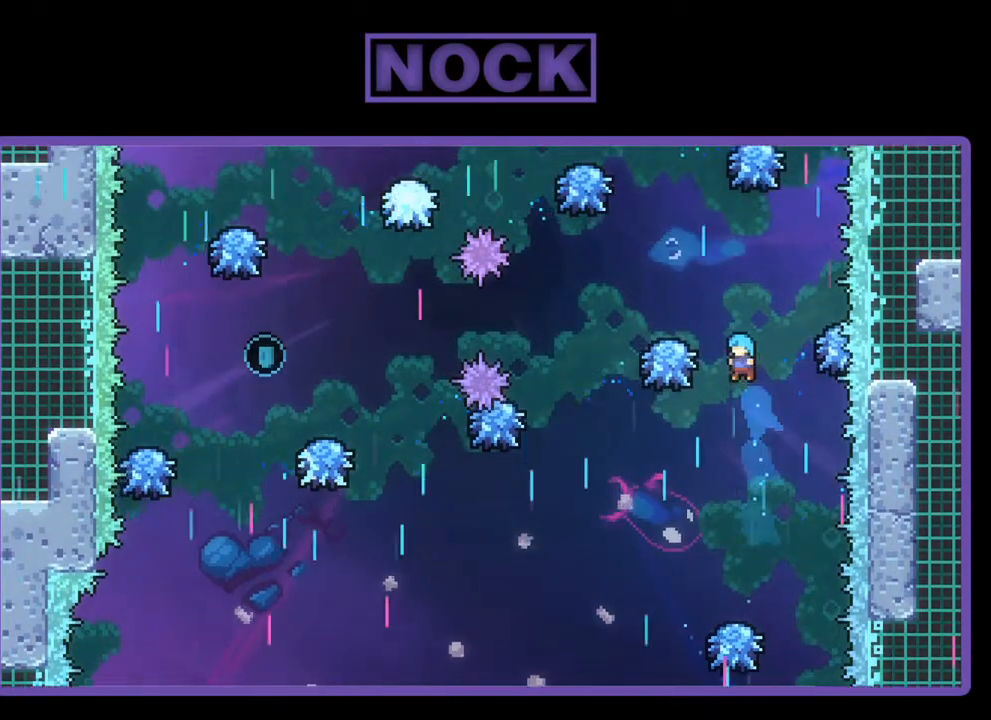
{"buttons": ["R2"], "left_stick": "center", "events": [[17, "DPAD_LEFT", "down"], [117, "DPAD_LEFT", "up"], [350, "DPAD_RIGHT", "down"], [450, "DPAD_RIGHT", "up"]]}
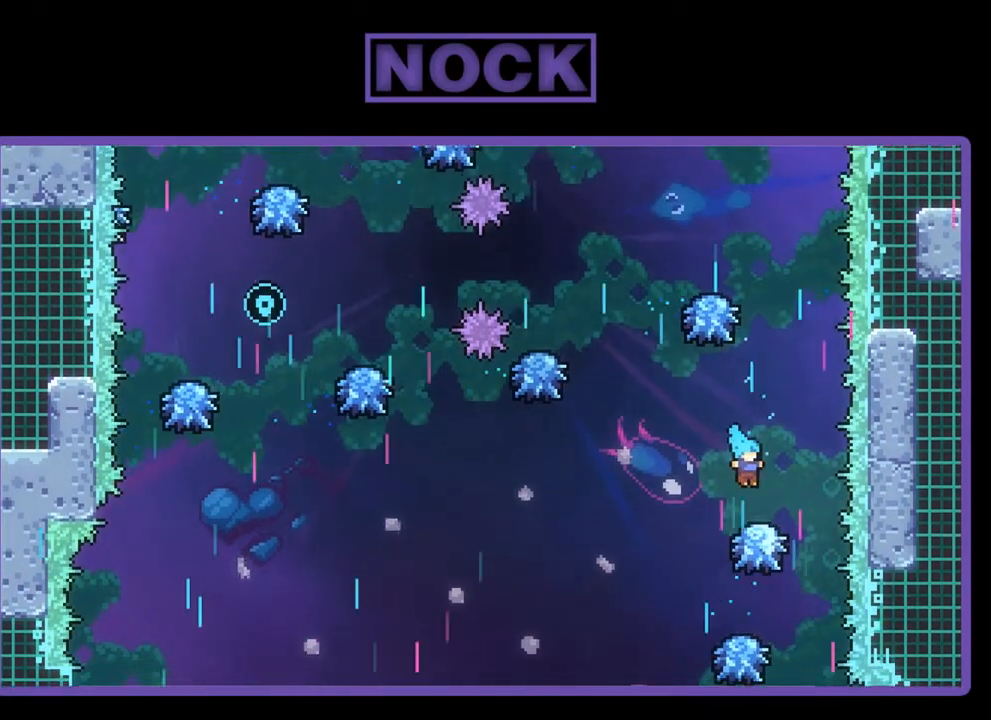
{"buttons": ["R2", "DPAD_UP"], "left_stick": "center", "events": [[117, "DPAD_LEFT", "down"], [150, "CROSS", "down"], [417, "CROSS", "up"], [417, "DPAD_LEFT", "up"], [483, "DPAD_UP", "down"]]}
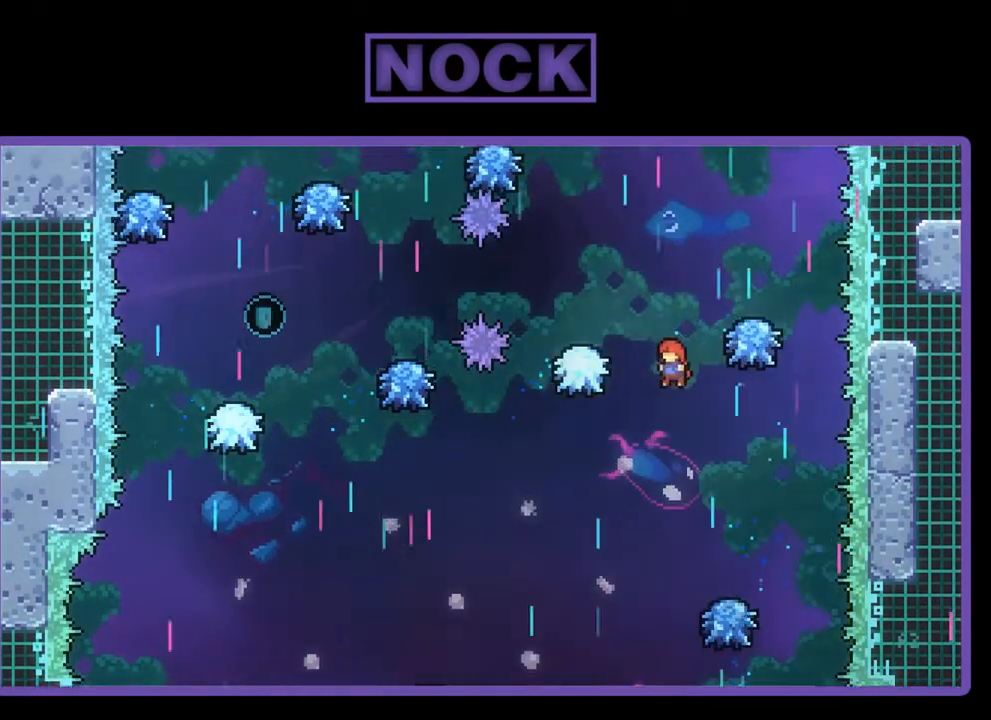
{"buttons": ["R2", "DPAD_LEFT"], "left_stick": "center", "events": [[17, "CIRCLE", "down"], [217, "DPAD_UP", "up"], [283, "CIRCLE", "up"], [450, "DPAD_LEFT", "down"]]}
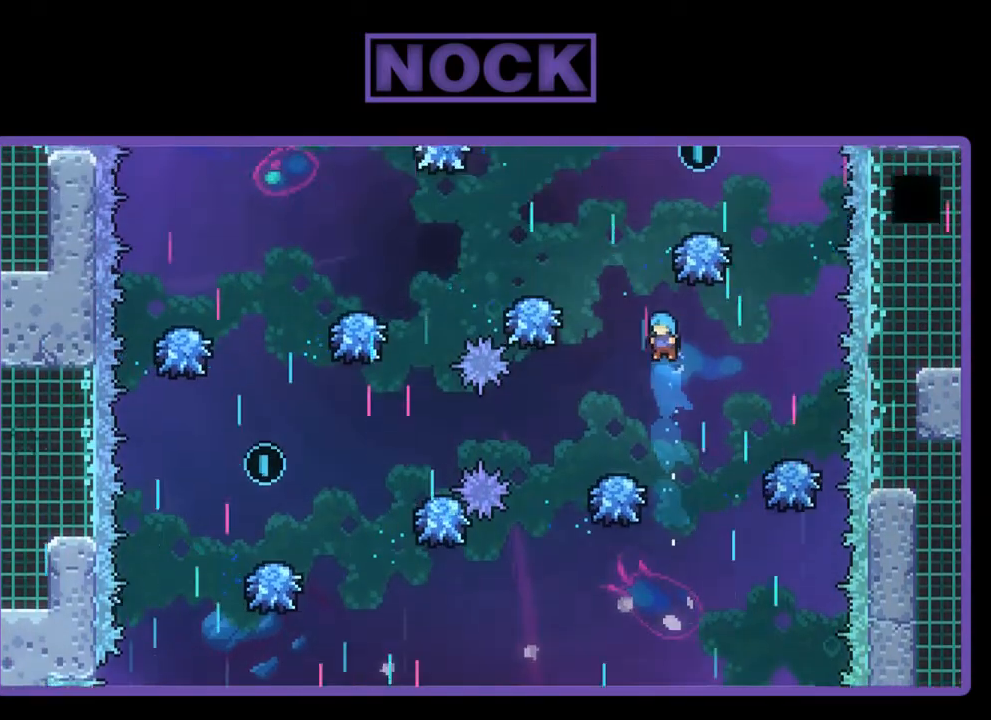
{"buttons": ["CROSS", "R2", "DPAD_UP"], "left_stick": "center", "events": [[50, "DPAD_LEFT", "up"], [383, "DPAD_RIGHT", "down"], [450, "CROSS", "down"], [450, "DPAD_RIGHT", "up"], [450, "DPAD_UP", "down"]]}
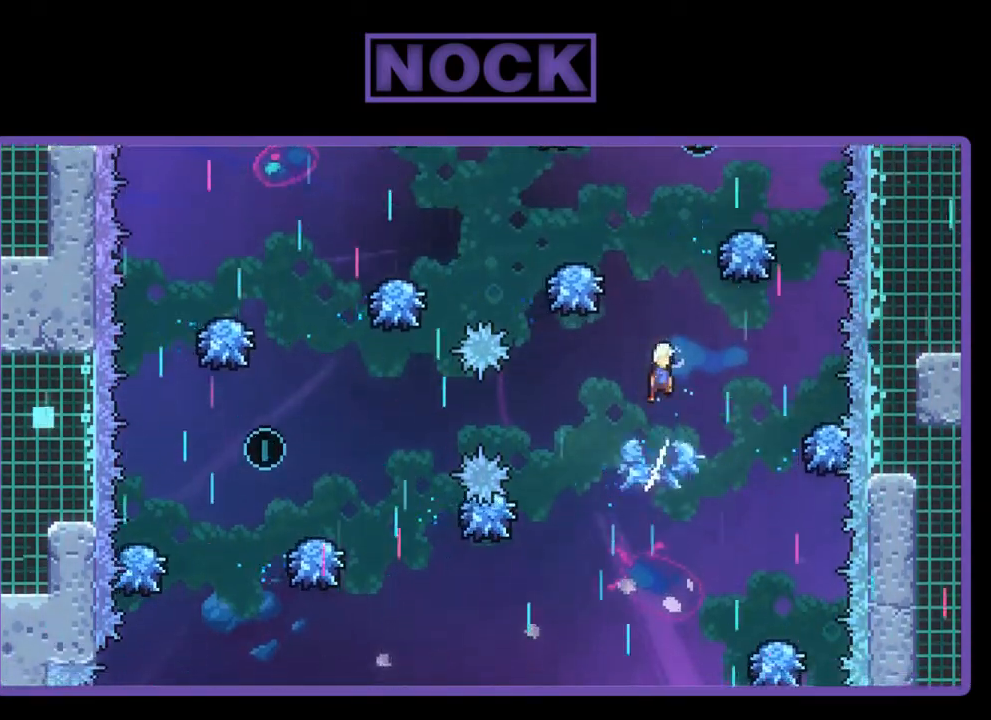
{"buttons": ["R2"], "left_stick": "center", "events": [[117, "CROSS", "up"], [250, "CIRCLE", "down"], [483, "CIRCLE", "up"], [483, "DPAD_UP", "up"]]}
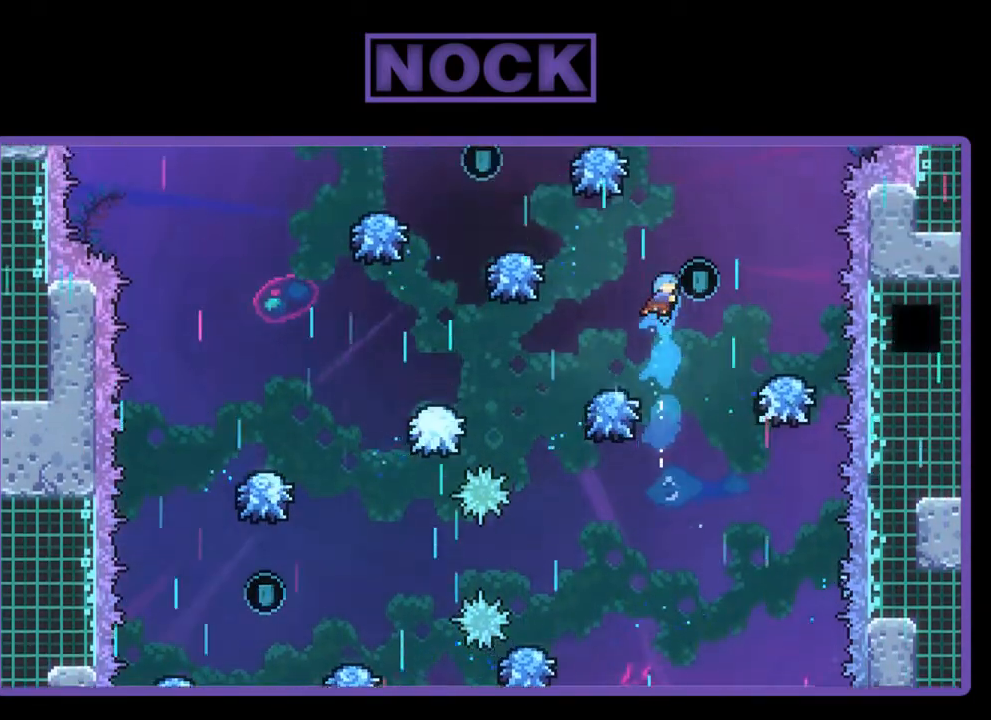
{"buttons": ["R2"], "left_stick": "center", "events": []}
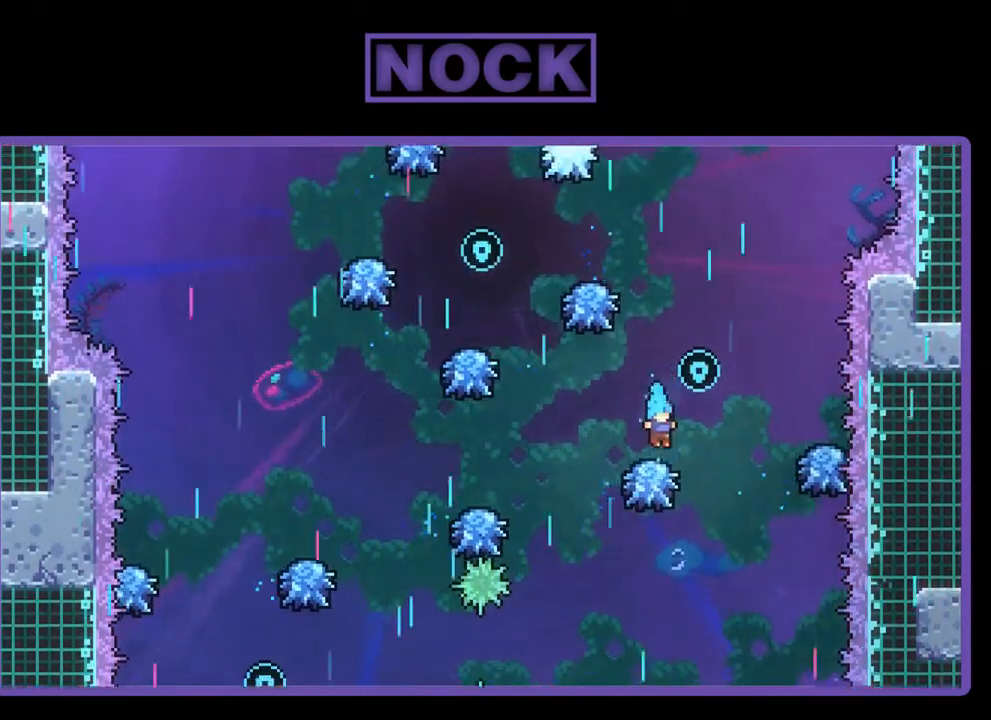
{"buttons": ["R2", "DPAD_UP"], "left_stick": "center", "events": [[50, "DPAD_RIGHT", "down"], [117, "CROSS", "down"], [217, "DPAD_RIGHT", "up"], [217, "DPAD_UP", "down"], [350, "CROSS", "up"], [350, "DPAD_LEFT", "down"], [483, "DPAD_LEFT", "up"]]}
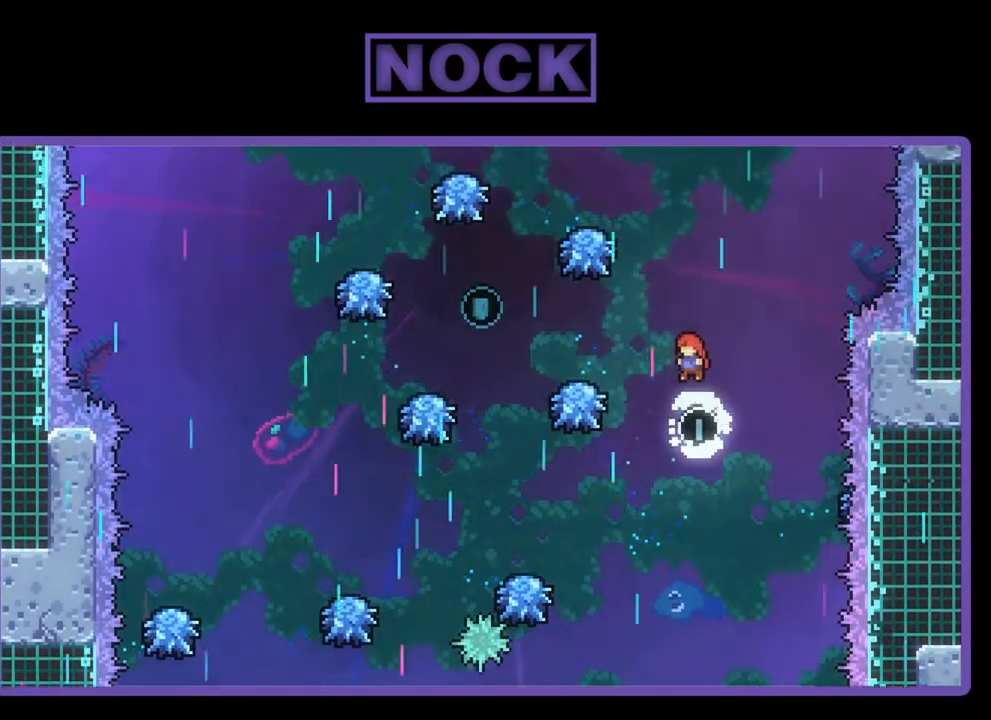
{"buttons": ["R2", "DPAD_UP", "DPAD_LEFT"], "left_stick": "center", "events": [[83, "CIRCLE", "down"], [250, "DPAD_LEFT", "down"], [483, "CIRCLE", "up"]]}
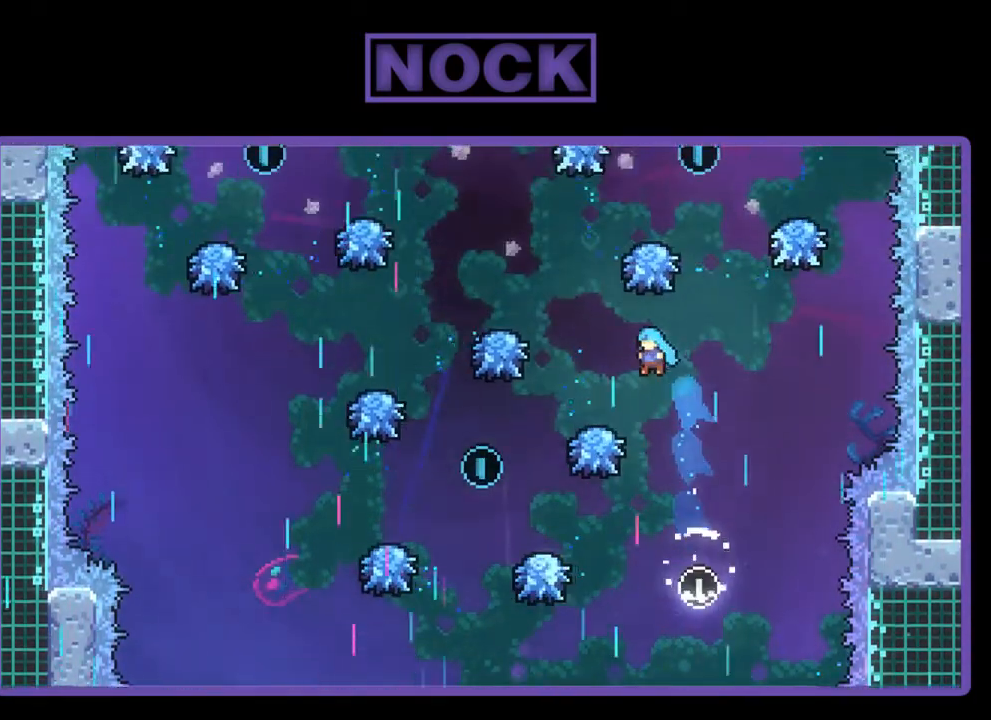
{"buttons": ["R2"], "left_stick": "center", "events": [[250, "DPAD_LEFT", "up"], [250, "DPAD_UP", "up"]]}
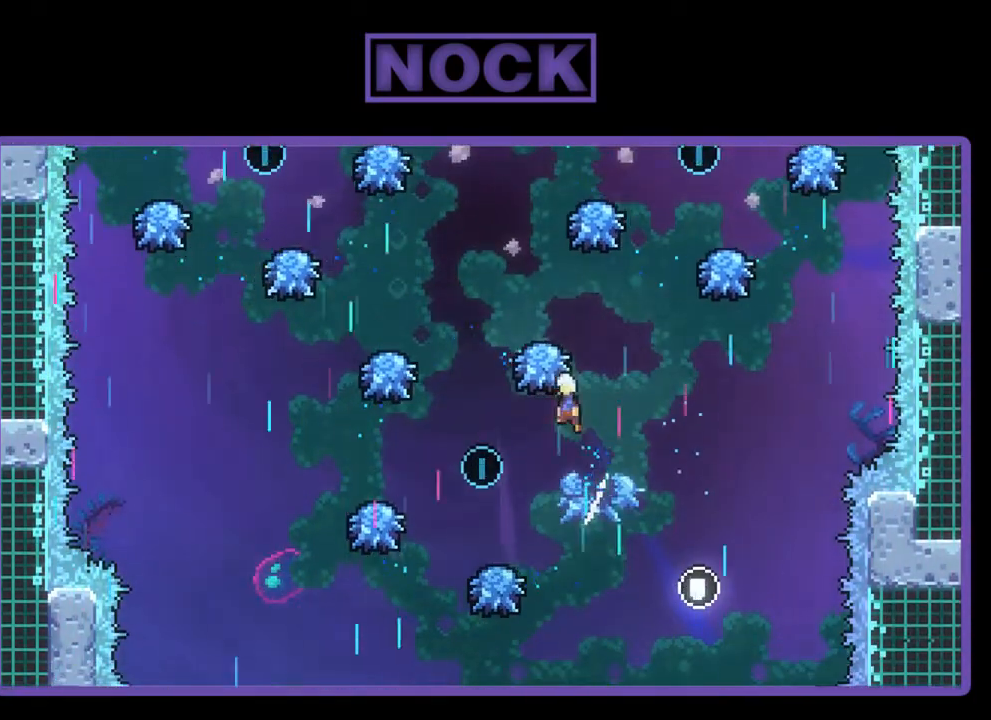
{"buttons": ["R2"], "left_stick": "center", "events": [[183, "DPAD_LEFT", "down"], [383, "DPAD_LEFT", "up"]]}
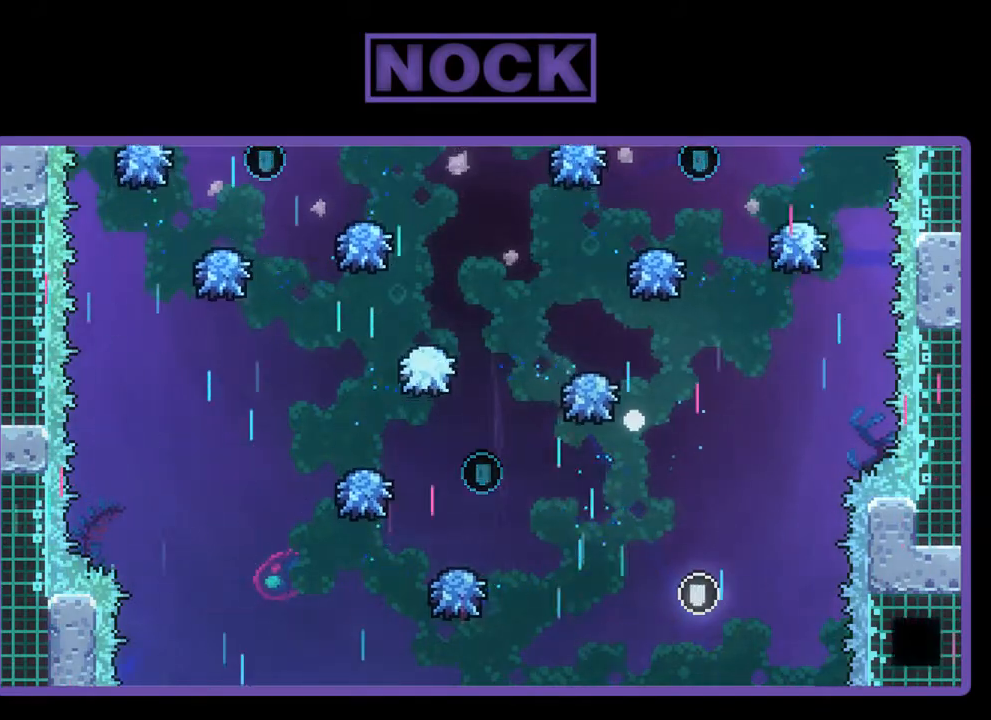
{"buttons": [], "left_stick": "center", "events": [[17, "R2", "up"]]}
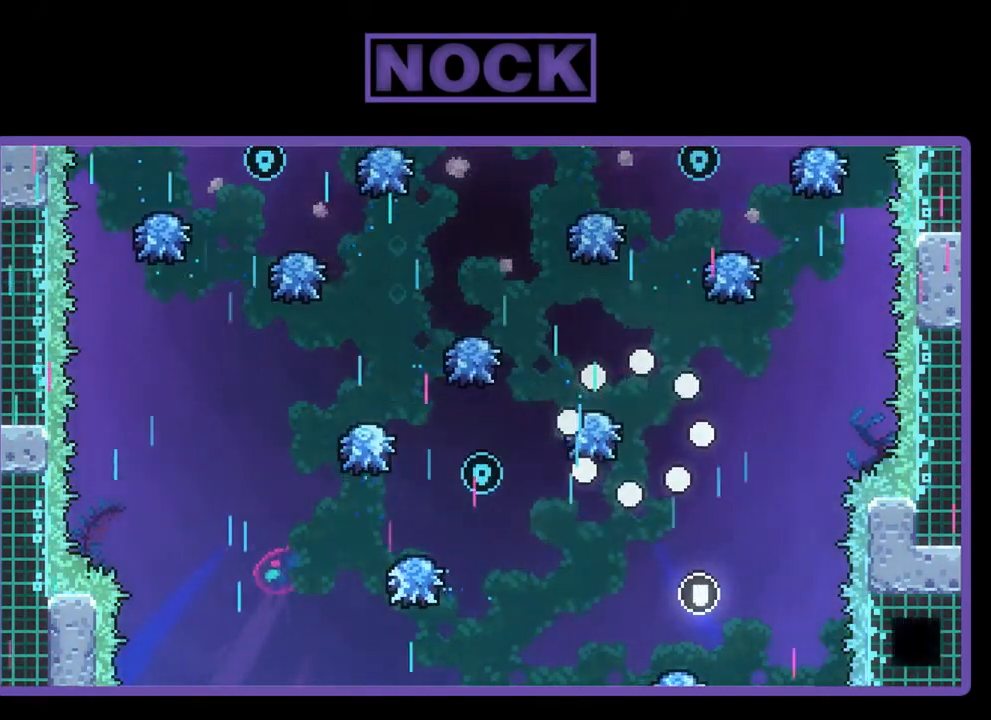
{"buttons": [], "left_stick": "center", "events": []}
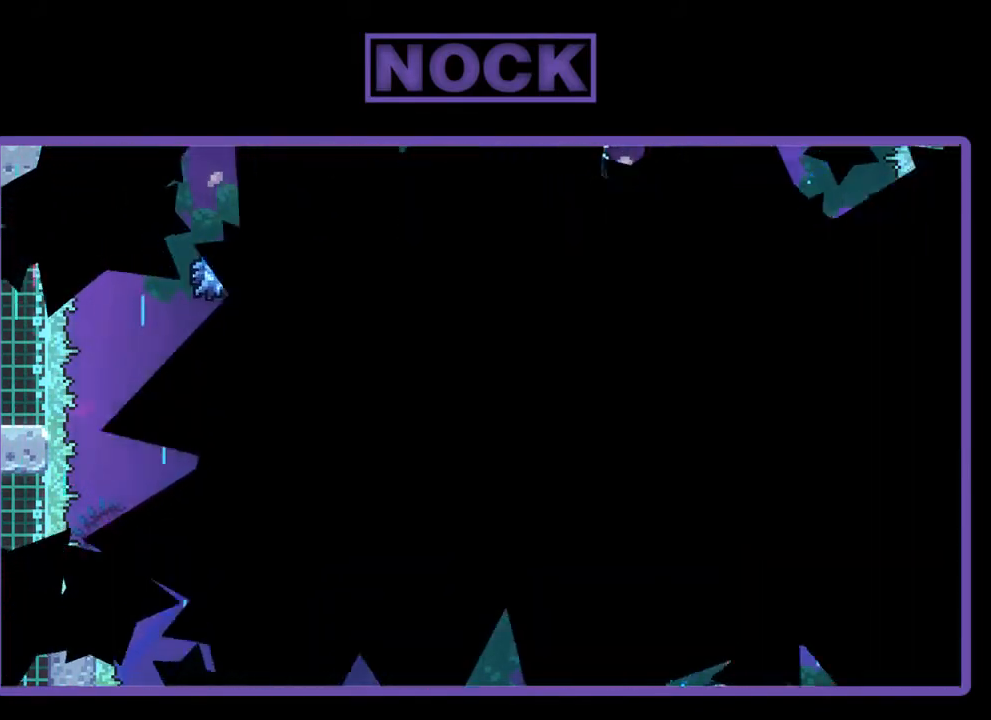
{"buttons": ["R2", "DPAD_RIGHT"], "left_stick": "center", "events": [[183, "R2", "down"], [483, "DPAD_RIGHT", "down"]]}
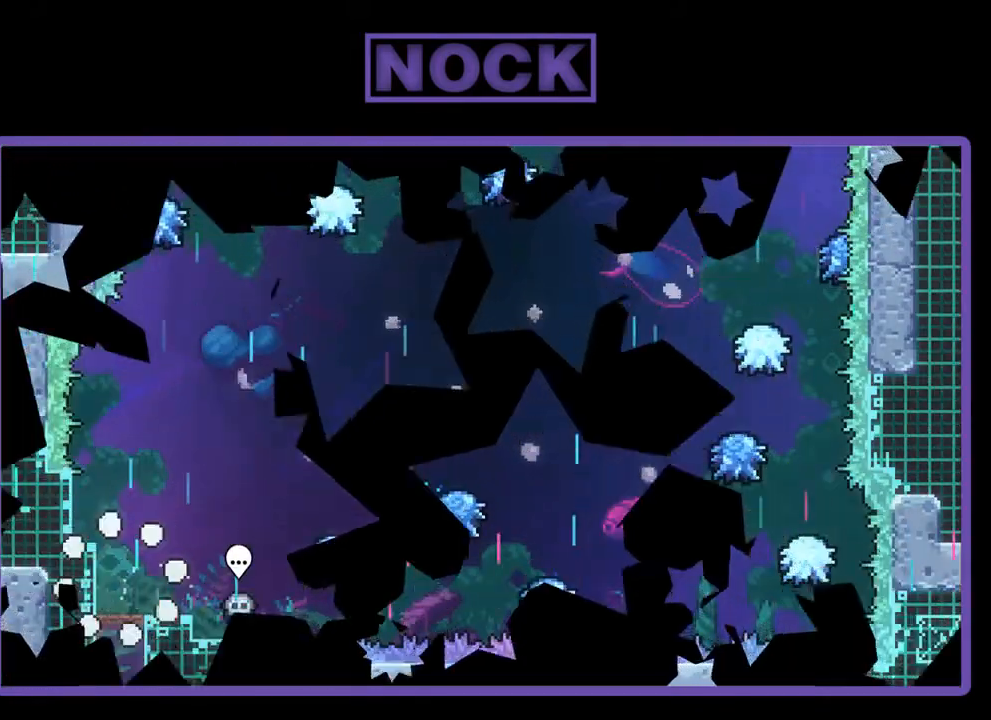
{"buttons": ["CROSS", "R2", "DPAD_RIGHT"], "left_stick": "center", "events": [[483, "CROSS", "down"]]}